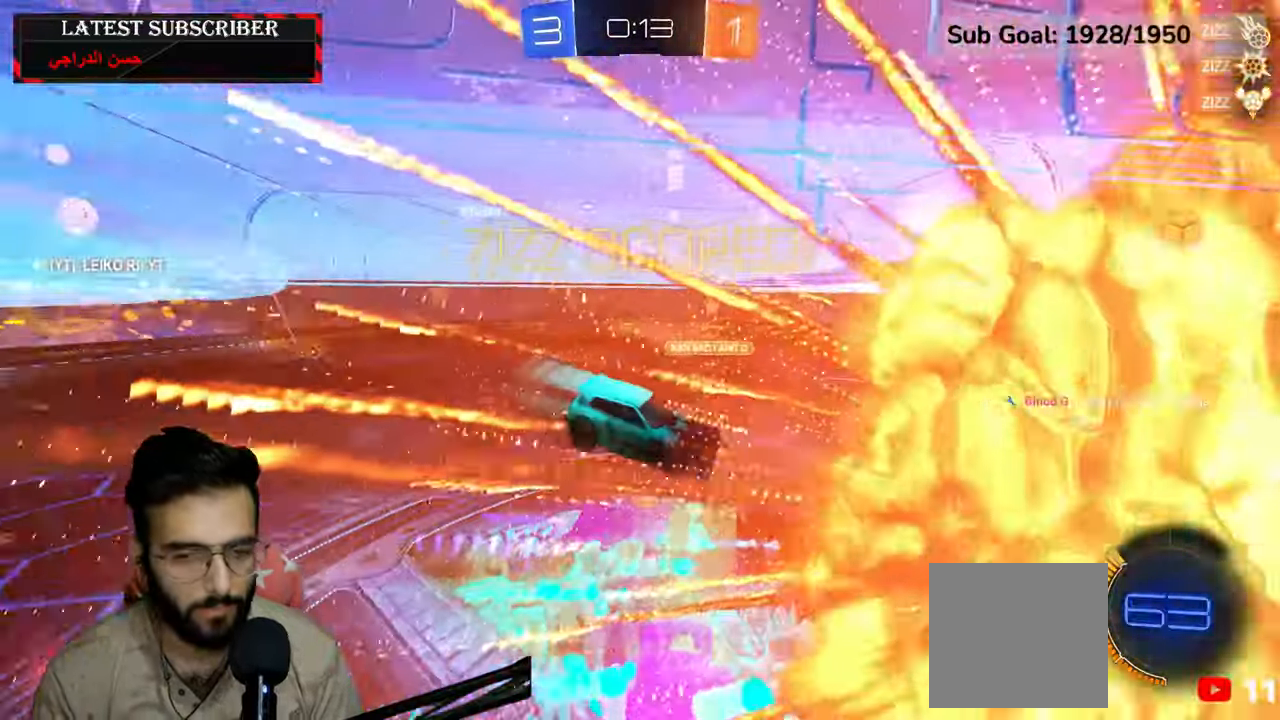
Gameplay with a controller (Xbox layout); each line is a JSON object with the inputs held at the frame after it (dt_ms = milliseconds from this image to that frame). "events" lists button and stick changes between this image and that frame as [ms after this image, input, new state], when the widget could be followed in between.
{"dt_ms": 500, "buttons": [], "left_stick": "down", "right_stick": "center", "events": [[100, "left_stick", "down"]]}
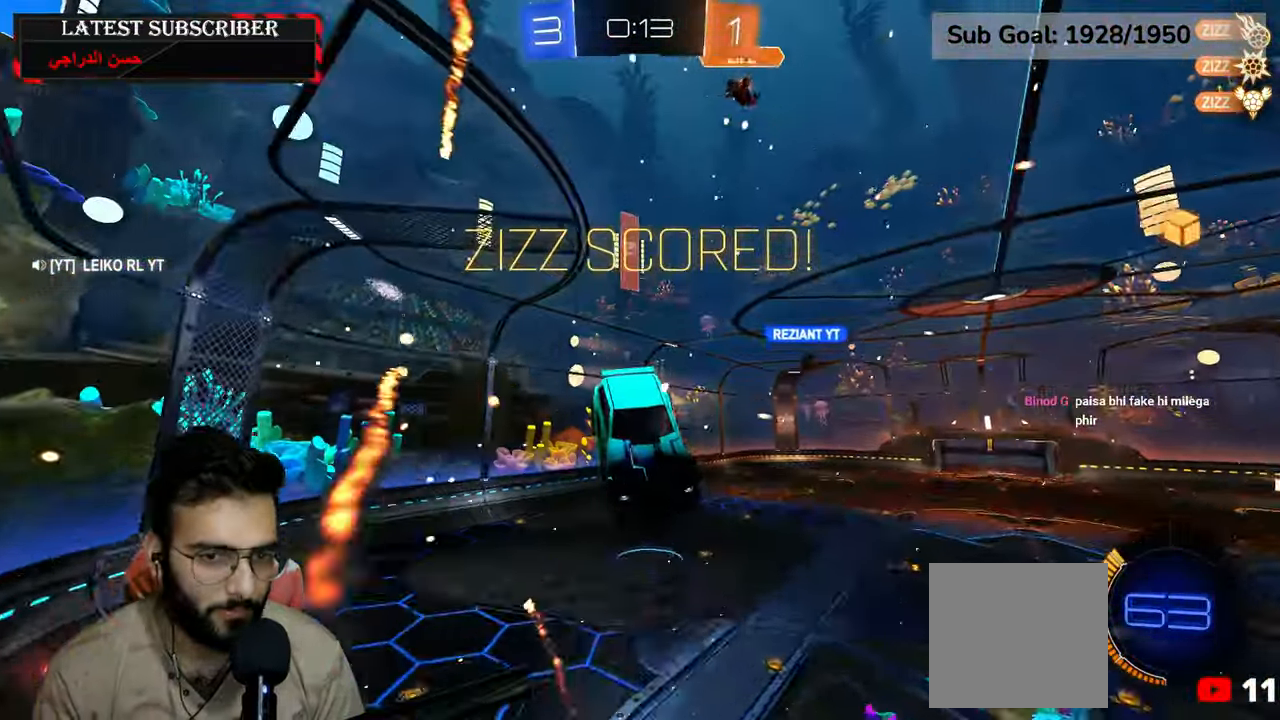
{"dt_ms": 500, "buttons": ["R2"], "left_stick": "down", "right_stick": "center", "events": [[500, "R2", "down"]]}
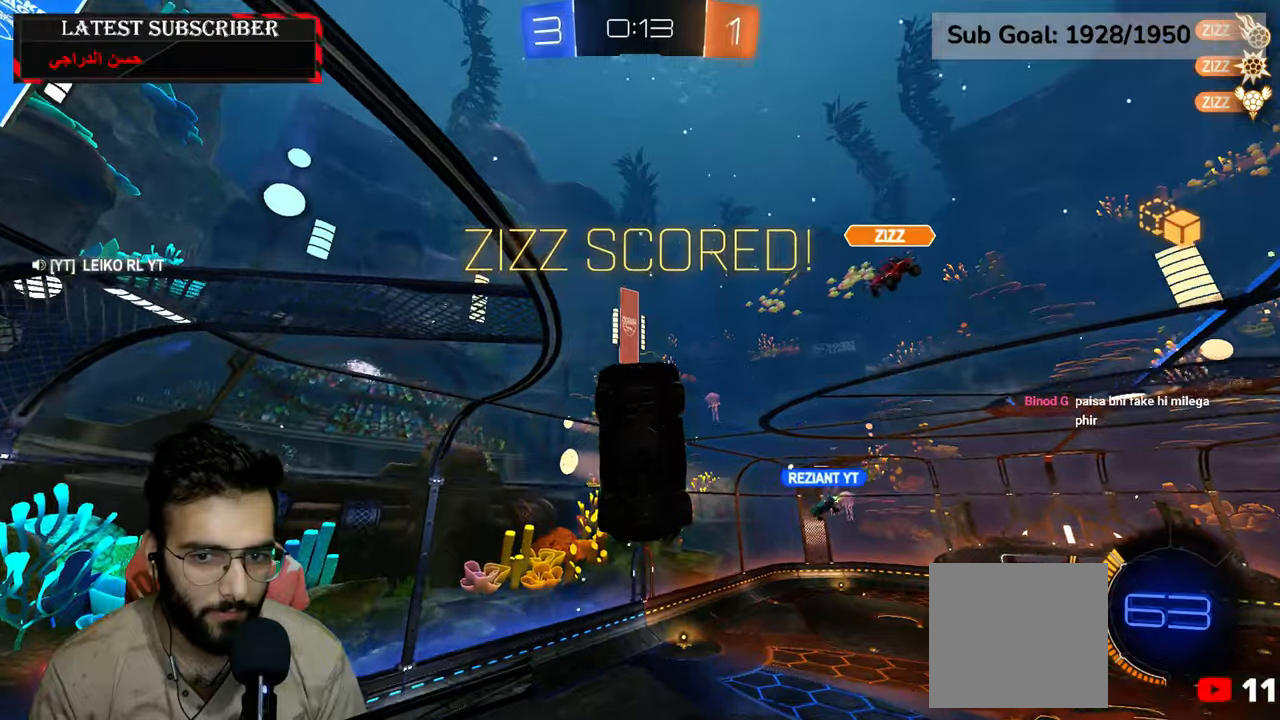
{"dt_ms": 500, "buttons": [], "left_stick": "center", "right_stick": "center", "events": [[250, "left_stick", "center"], [434, "R2", "up"]]}
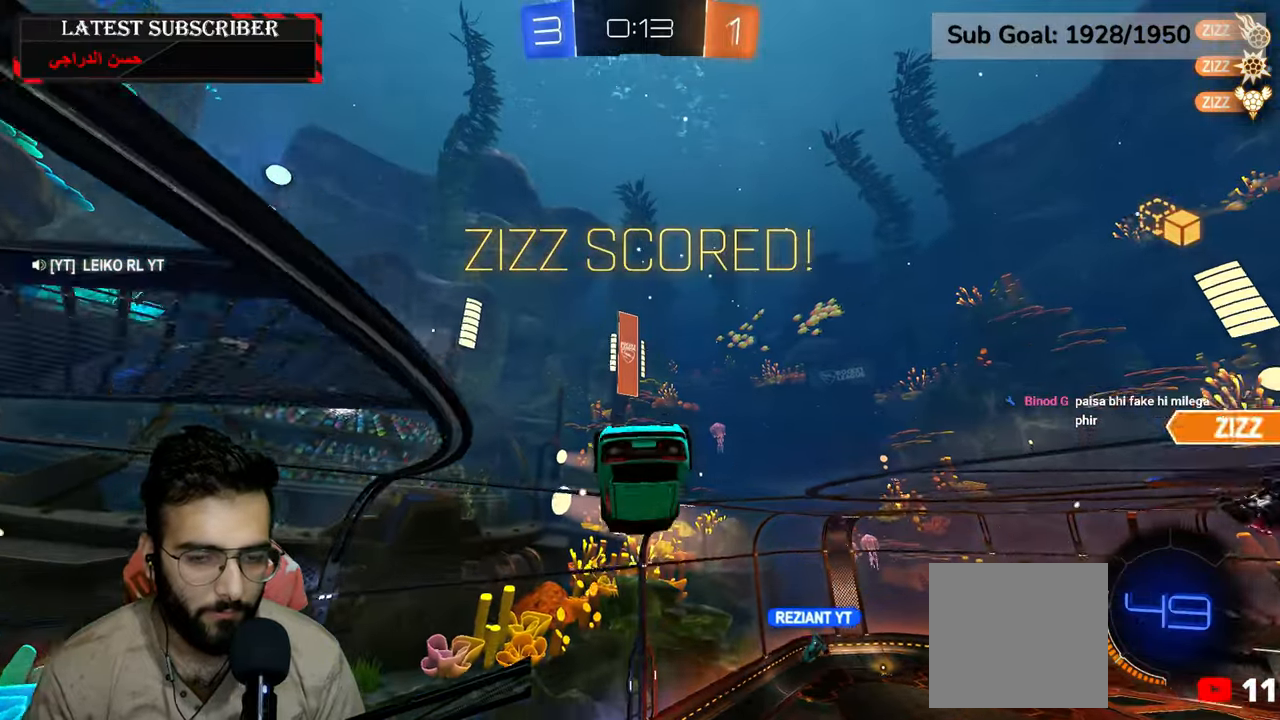
{"dt_ms": 500, "buttons": [], "left_stick": "center", "right_stick": "center", "events": []}
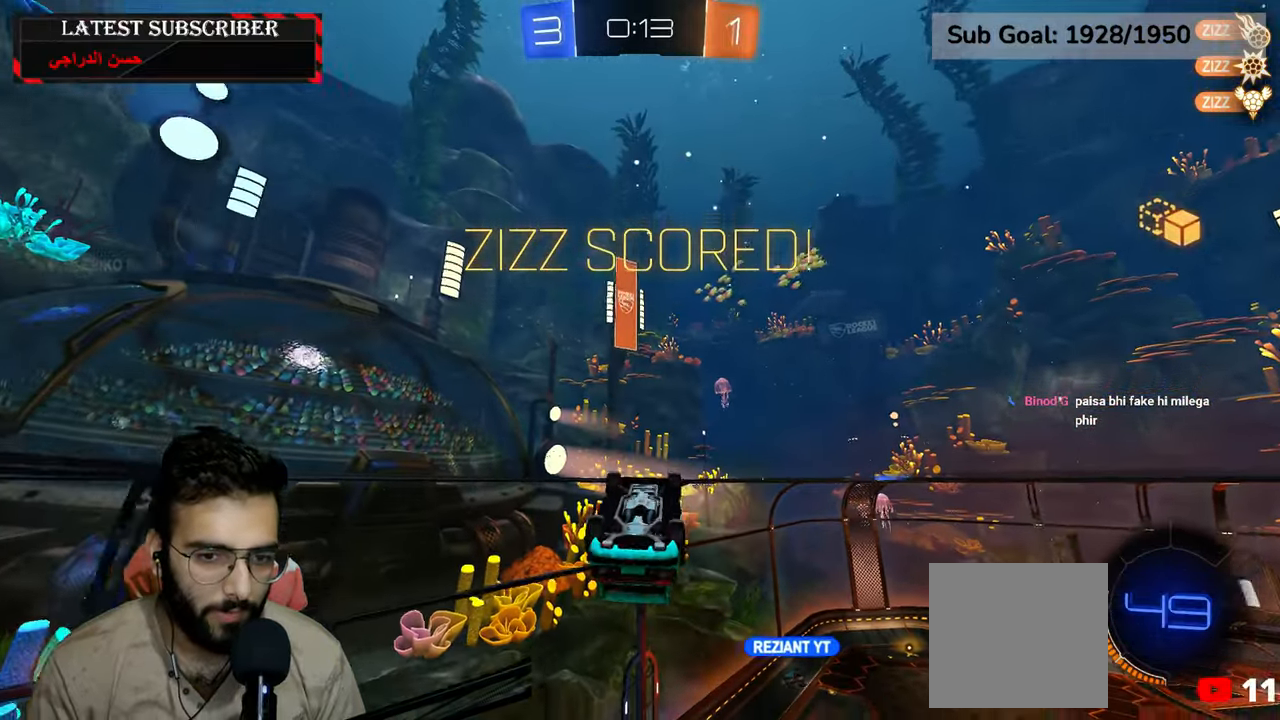
{"dt_ms": 500, "buttons": ["R2"], "left_stick": "down", "right_stick": "center", "events": [[134, "R2", "down"], [167, "left_stick", "up-left"], [184, "A", "down"], [284, "A", "up"], [300, "left_stick", "down"]]}
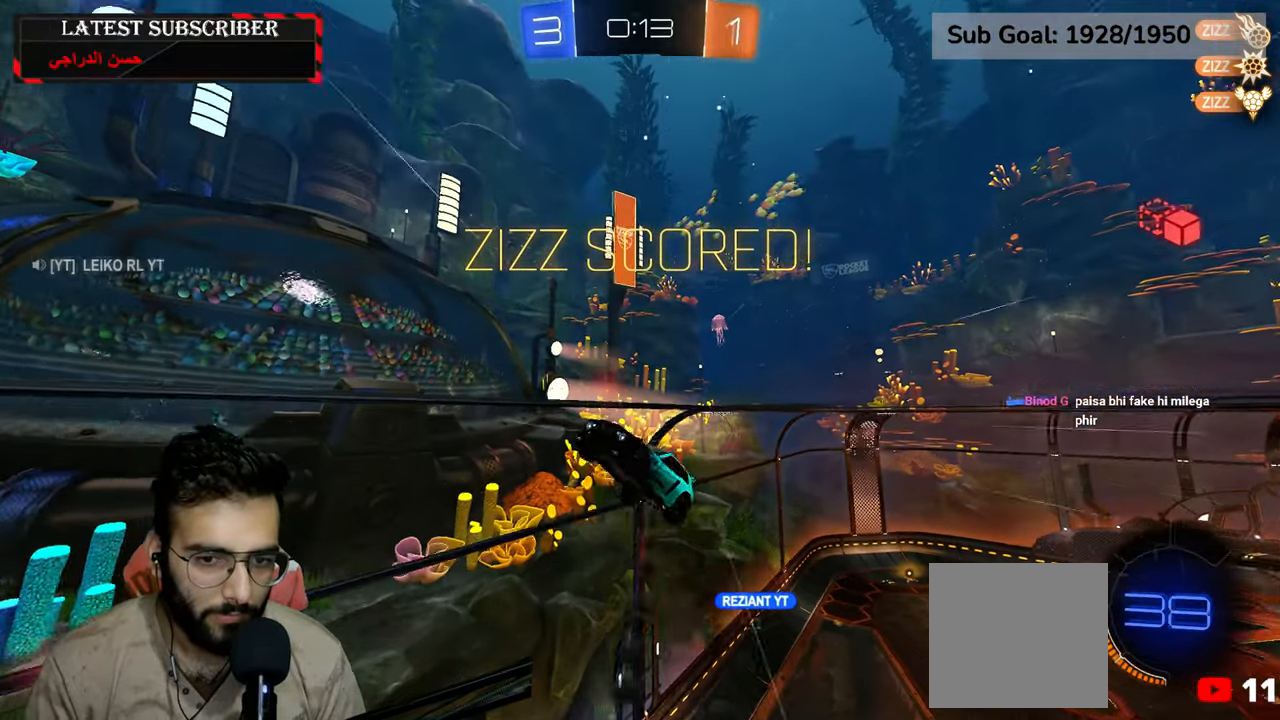
{"dt_ms": 500, "buttons": [], "left_stick": "down", "right_stick": "center", "events": [[167, "R2", "up"]]}
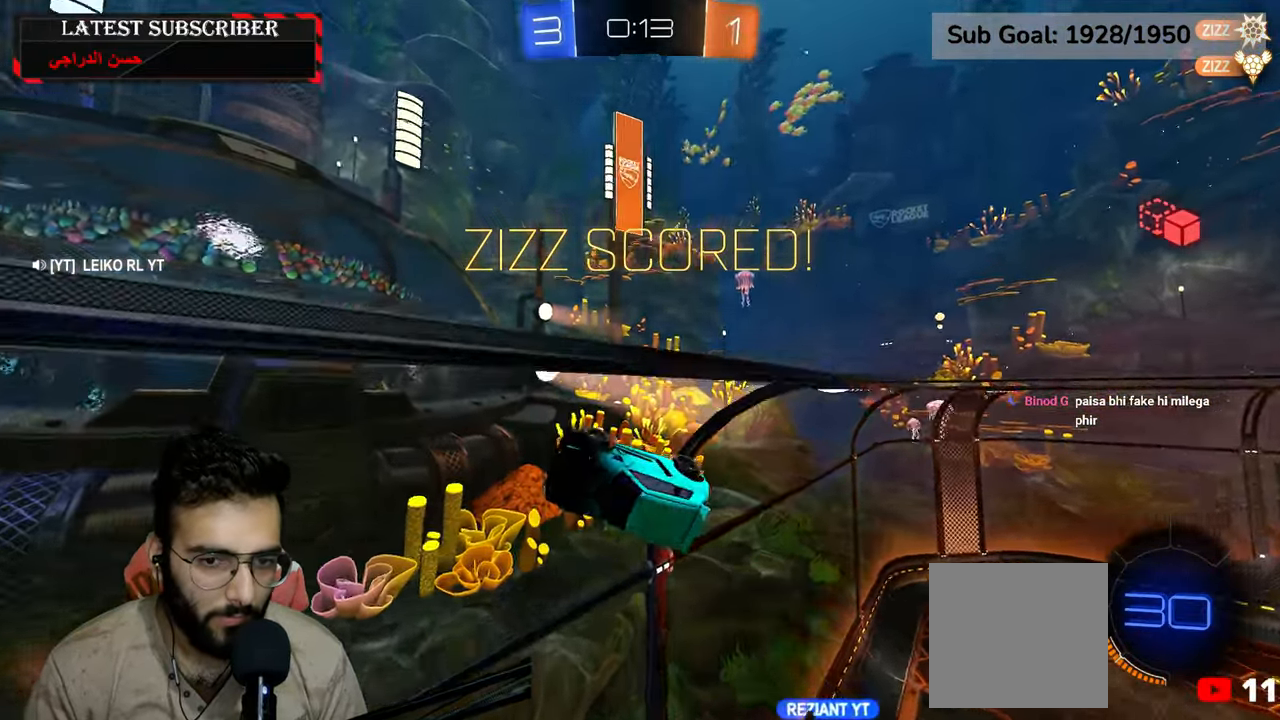
{"dt_ms": 500, "buttons": ["A"], "left_stick": "center", "right_stick": "center", "events": [[50, "L2", "down"], [100, "left_stick", "up"], [250, "L2", "up"], [300, "left_stick", "center"], [500, "A", "down"]]}
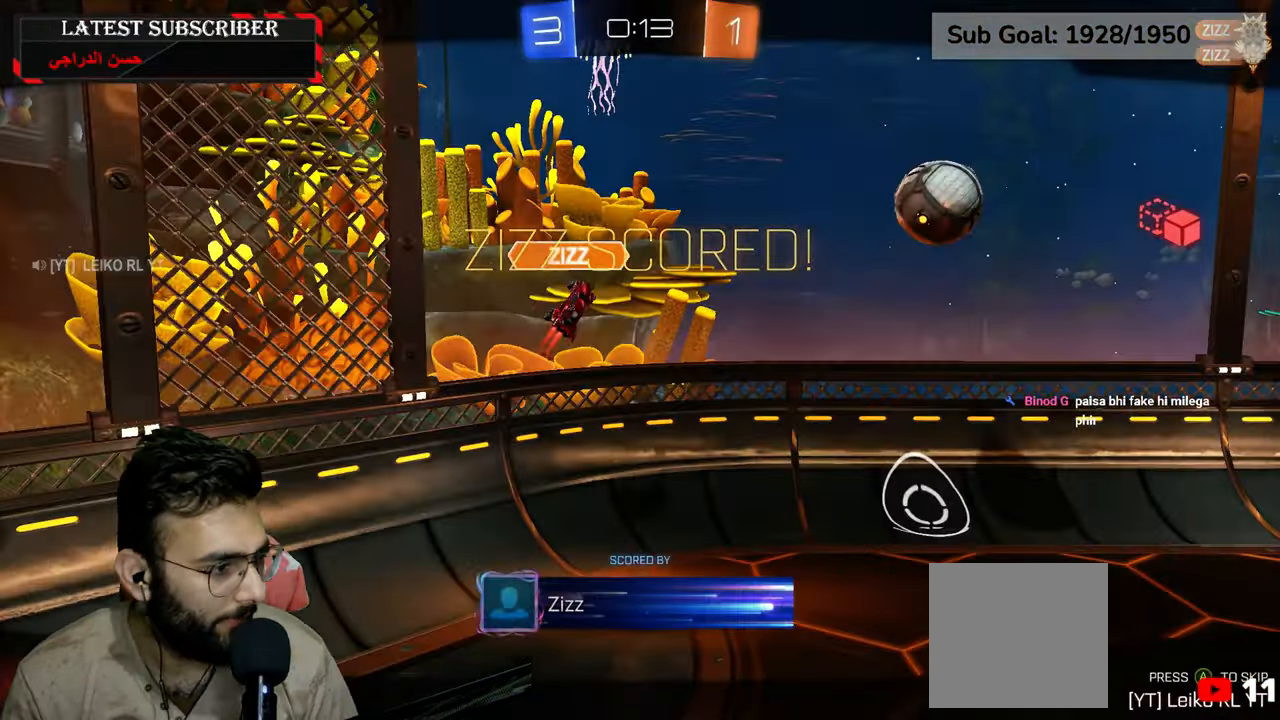
{"dt_ms": 500, "buttons": [], "left_stick": "center", "right_stick": "center", "events": [[84, "A", "up"], [184, "A", "down"], [267, "A", "up"]]}
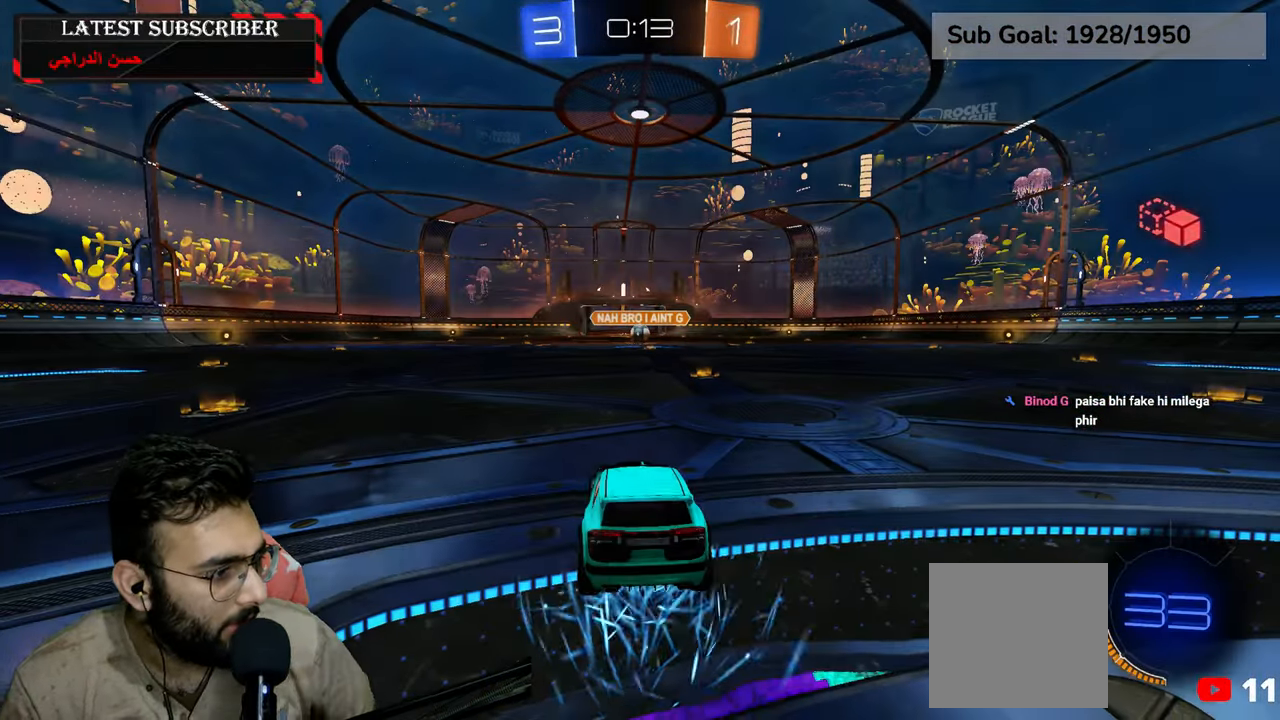
{"dt_ms": 500, "buttons": [], "left_stick": "center", "right_stick": "center", "events": []}
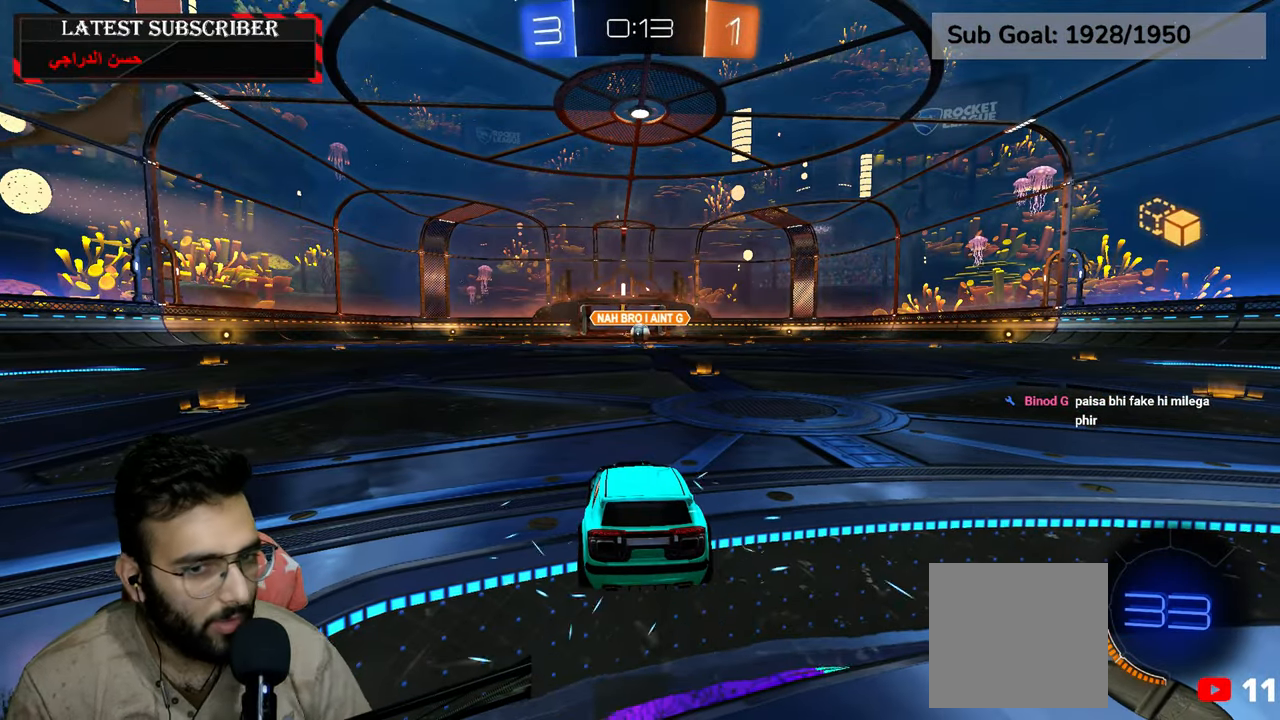
{"dt_ms": 500, "buttons": ["L3"], "left_stick": "center", "right_stick": "center", "events": [[234, "left_stick", "down"], [284, "L3", "down"], [367, "left_stick", "center"]]}
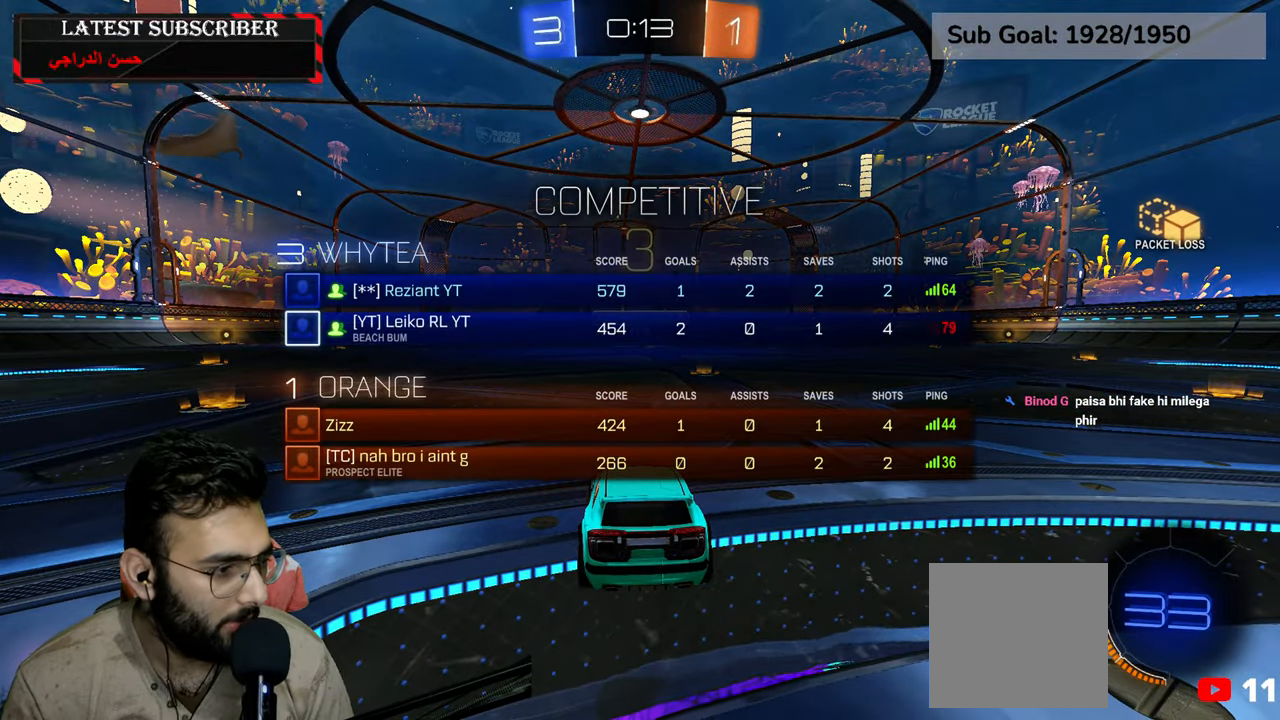
{"dt_ms": 500, "buttons": ["R1", "L3"], "left_stick": "center", "right_stick": "center", "events": [[367, "R1", "down"], [450, "left_stick", "left"], [500, "left_stick", "center"]]}
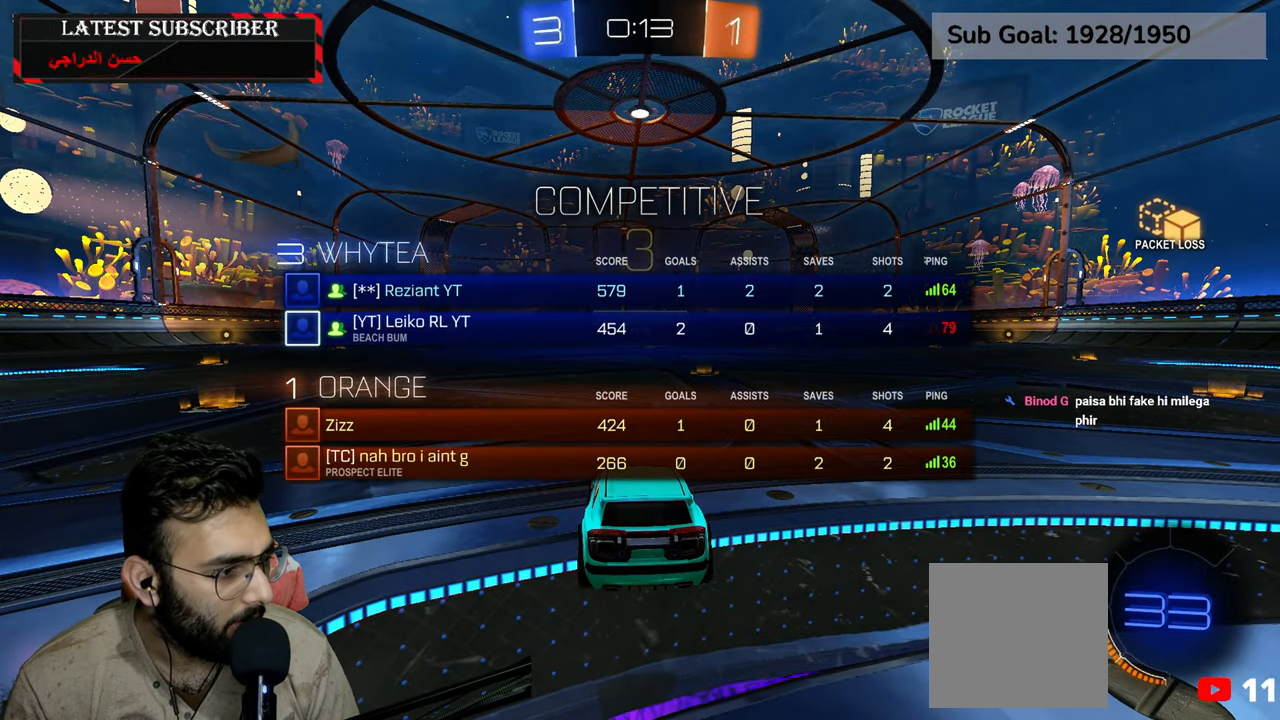
{"dt_ms": 500, "buttons": ["Y", "R1", "L3"], "left_stick": "center", "right_stick": "center", "events": [[234, "Y", "down"], [317, "Y", "up"], [400, "Y", "down"]]}
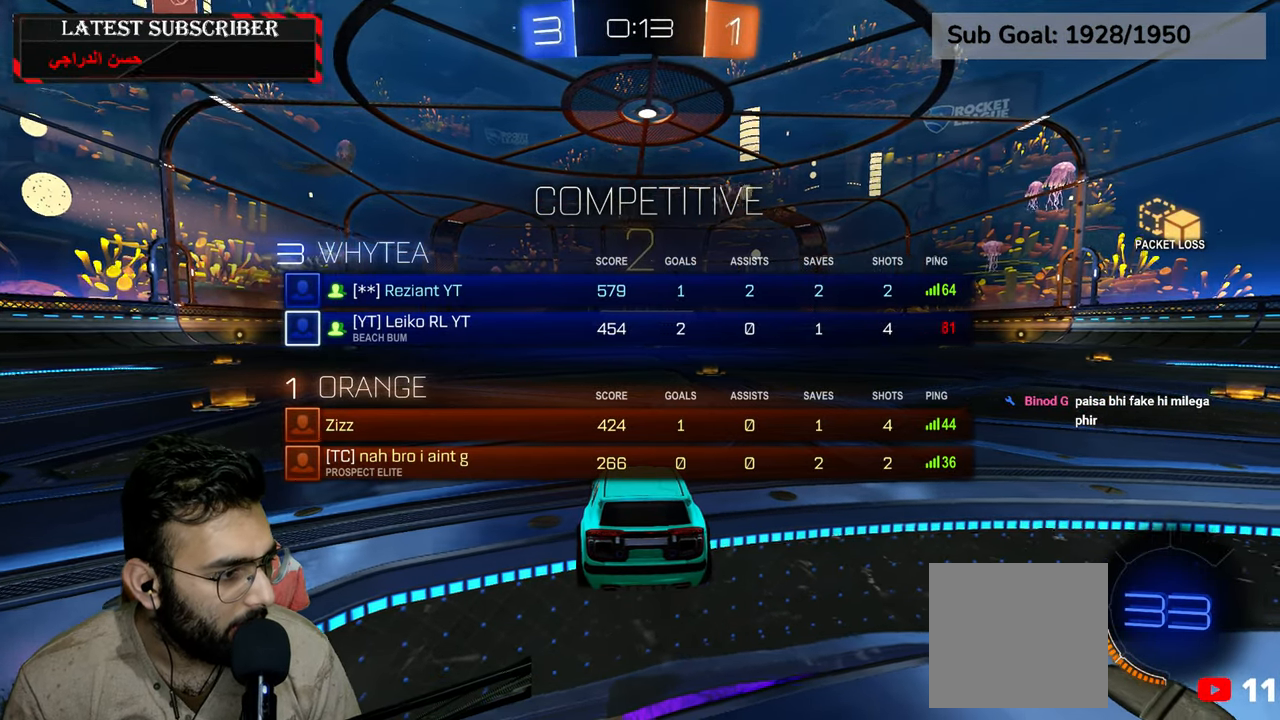
{"dt_ms": 500, "buttons": ["Y", "R1", "L3"], "left_stick": "center", "right_stick": "center", "events": [[17, "Y", "up"], [450, "Y", "down"]]}
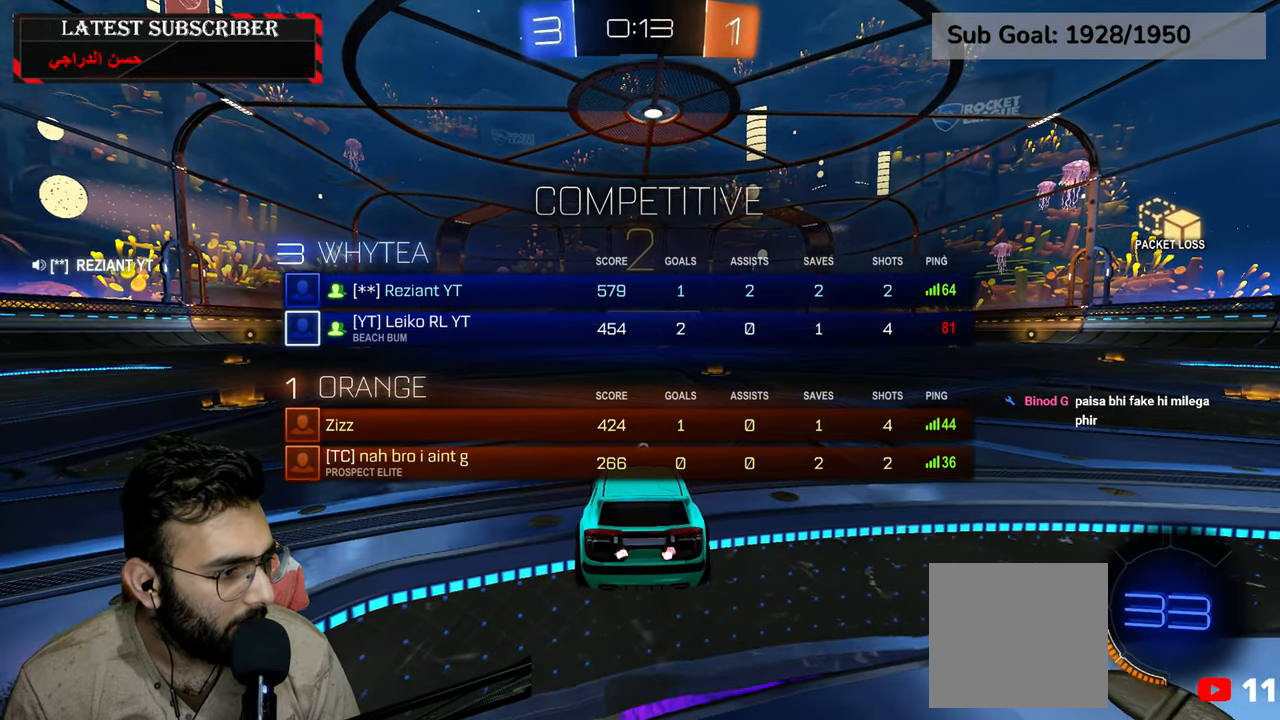
{"dt_ms": 500, "buttons": ["R1", "R2"], "left_stick": "center", "right_stick": "center", "events": [[34, "Y", "up"], [50, "left_stick", "up-right"], [117, "Y", "down"], [200, "L3", "up"], [217, "Y", "up"], [250, "R2", "down"], [284, "left_stick", "center"]]}
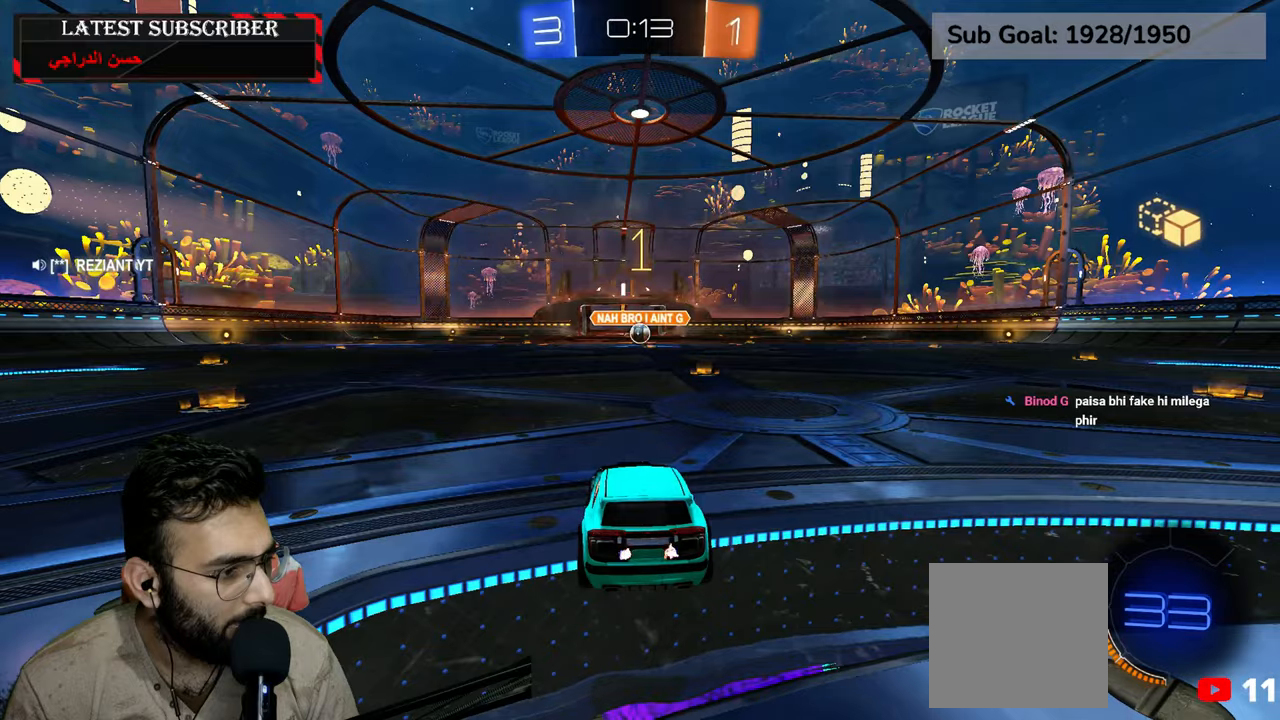
{"dt_ms": 500, "buttons": ["R1", "R2"], "left_stick": "center", "right_stick": "center", "events": []}
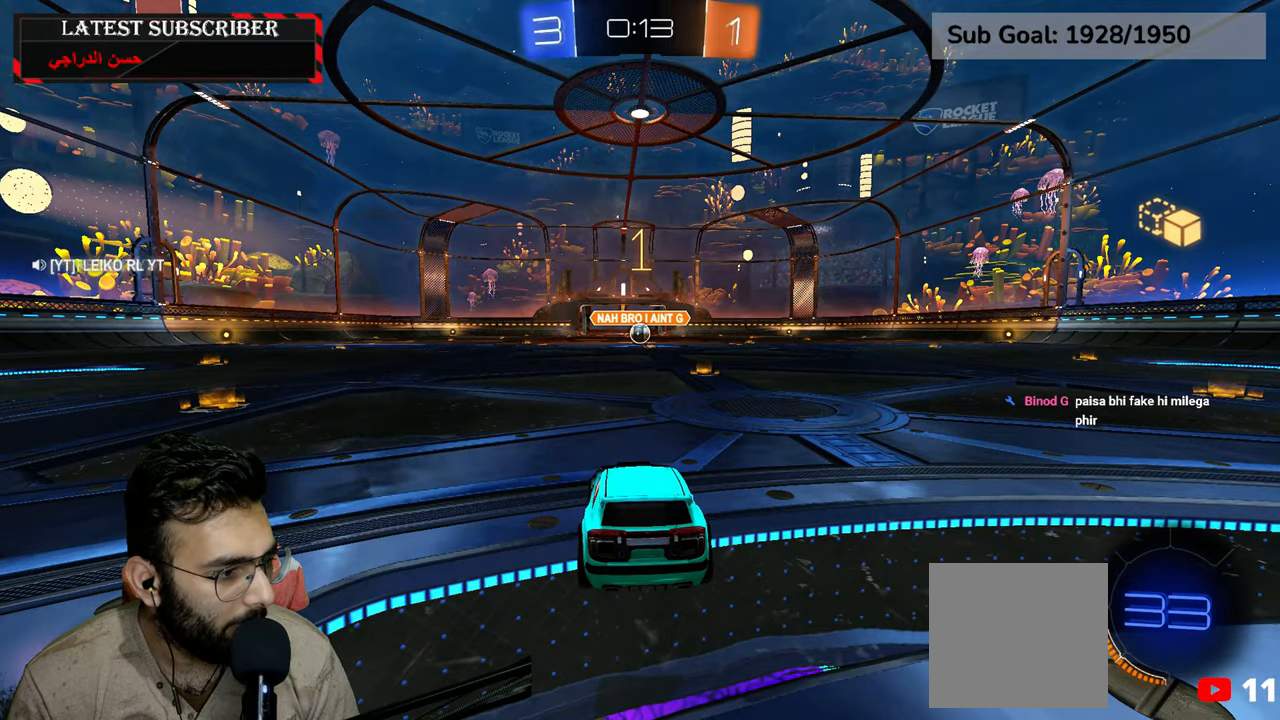
{"dt_ms": 500, "buttons": ["R1", "R2"], "left_stick": "center", "right_stick": "center", "events": [[117, "left_stick", "down-right"], [234, "left_stick", "center"]]}
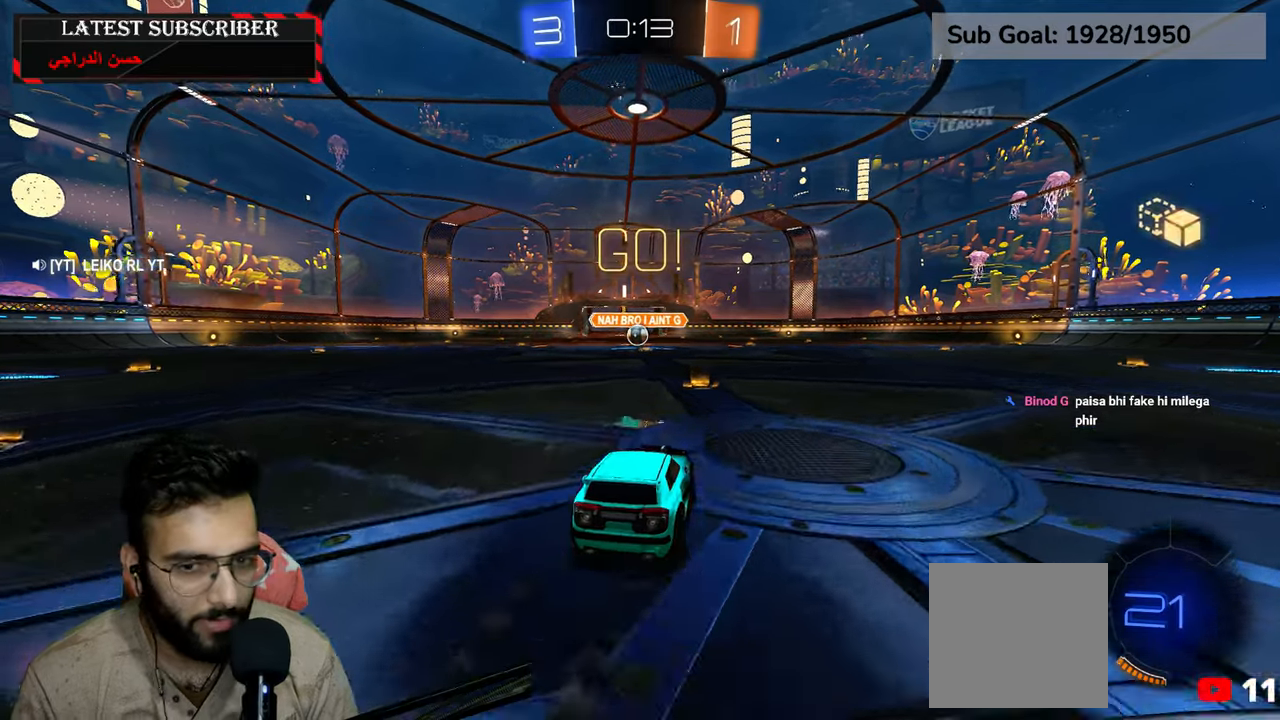
{"dt_ms": 500, "buttons": ["R1", "R2"], "left_stick": "left", "right_stick": "center", "events": [[84, "left_stick", "down-right"], [134, "A", "down"], [167, "left_stick", "center"], [217, "A", "up"], [217, "left_stick", "left"], [267, "A", "down"], [450, "A", "up"]]}
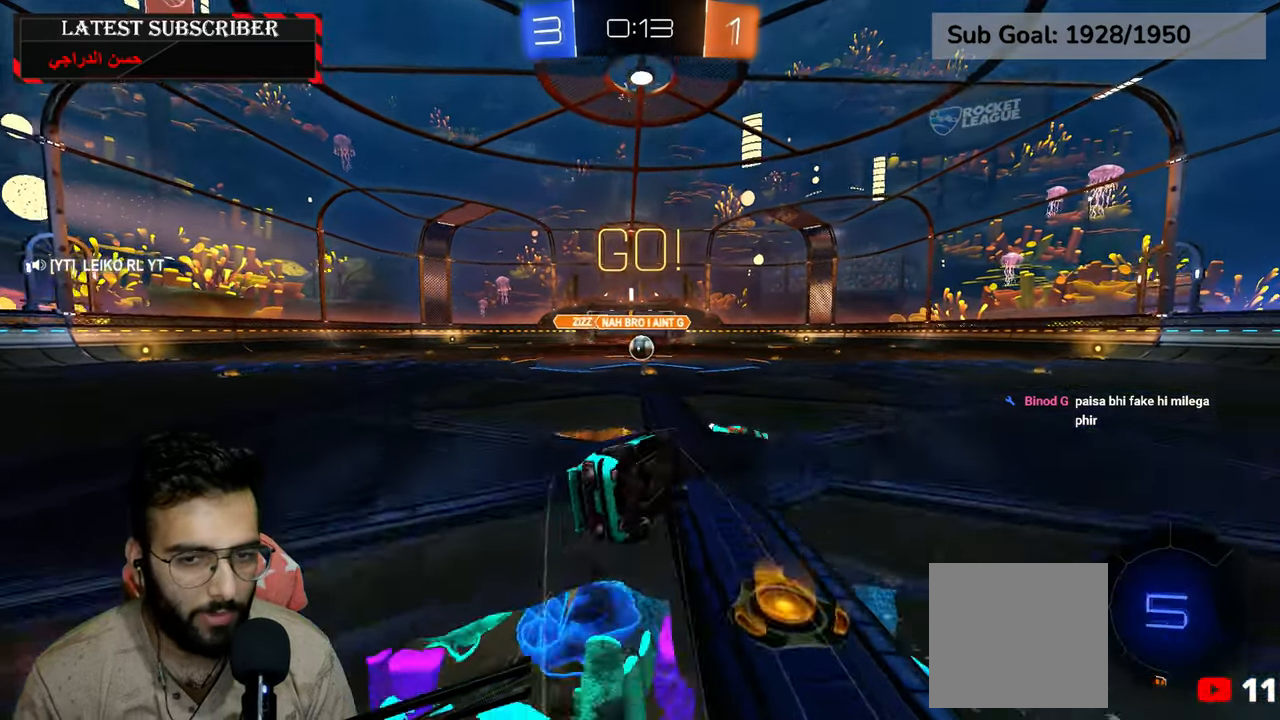
{"dt_ms": 500, "buttons": ["R1"], "left_stick": "left", "right_stick": "center", "events": [[50, "left_stick", "center"], [100, "X", "down"], [167, "left_stick", "left"], [267, "left_stick", "center"], [300, "X", "up"], [384, "R2", "up"], [417, "left_stick", "left"]]}
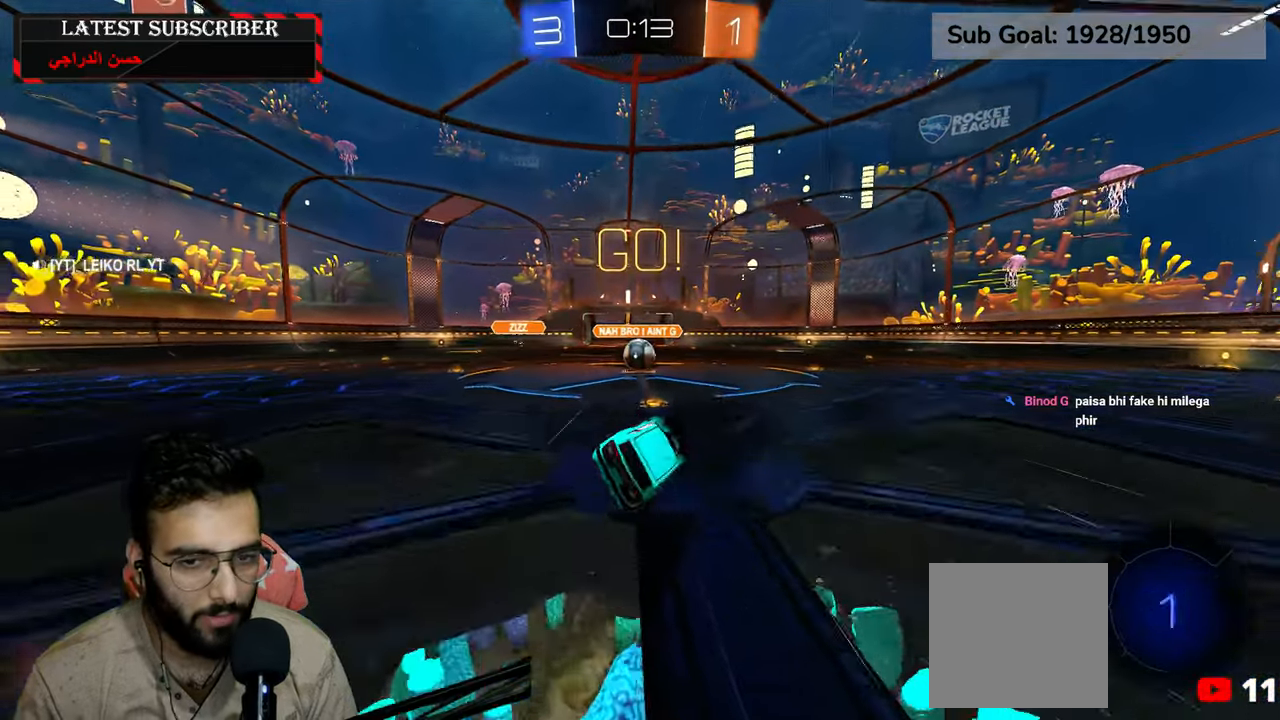
{"dt_ms": 500, "buttons": ["R1", "R2"], "left_stick": "center", "right_stick": "center", "events": [[184, "left_stick", "center"], [384, "R2", "down"]]}
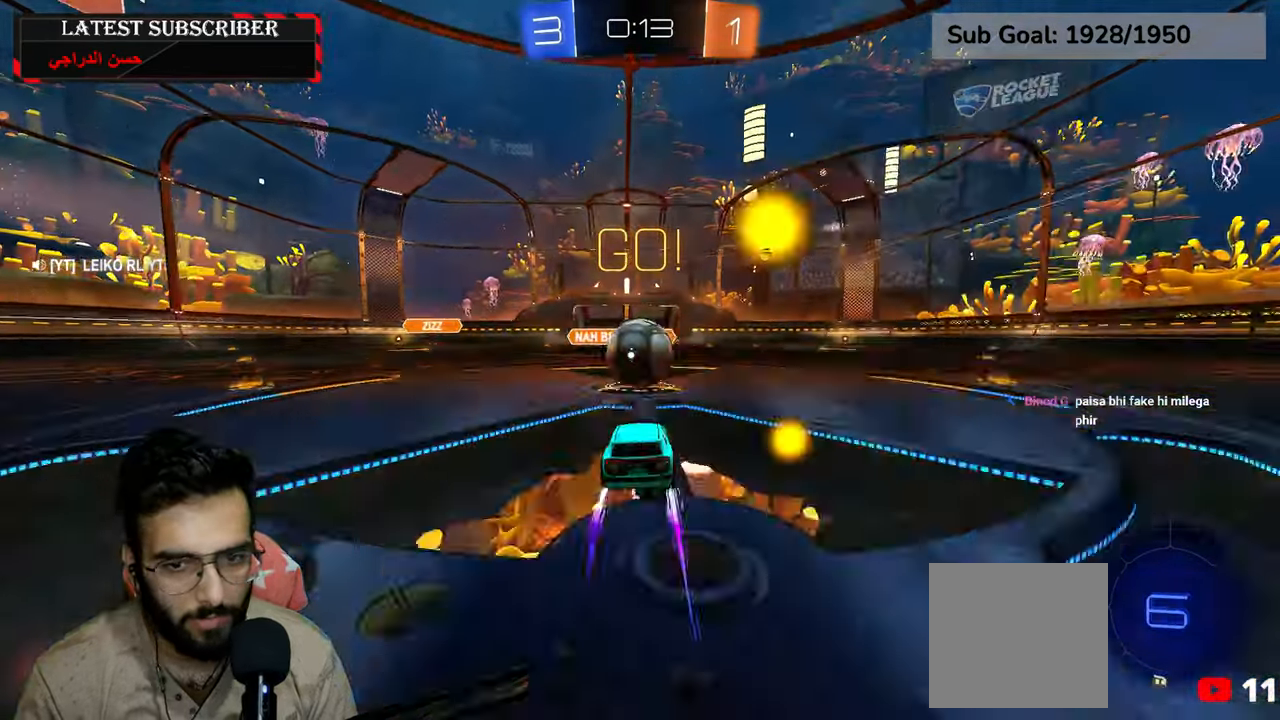
{"dt_ms": 500, "buttons": ["L2", "R1", "R2"], "left_stick": "down-left", "right_stick": "center", "events": [[34, "A", "down"], [50, "left_stick", "down"], [150, "A", "up"], [167, "L2", "down"], [167, "left_stick", "center"], [234, "A", "down"], [400, "left_stick", "down-left"], [417, "A", "up"]]}
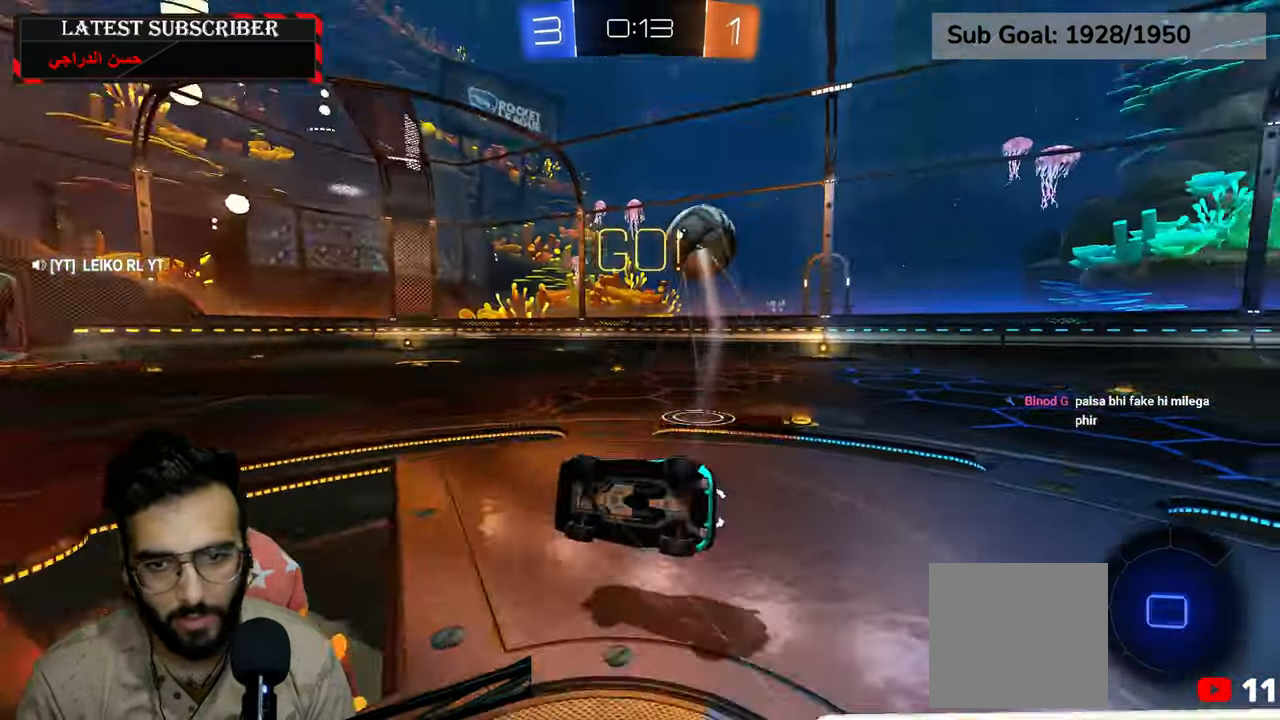
{"dt_ms": 1000, "buttons": ["R1"], "left_stick": "left", "right_stick": "center", "events": [[150, "left_stick", "up-left"], [167, "R2", "up"], [334, "left_stick", "center"], [384, "left_stick", "down"], [534, "left_stick", "up"], [617, "L2", "up"], [750, "left_stick", "center"], [850, "left_stick", "left"]]}
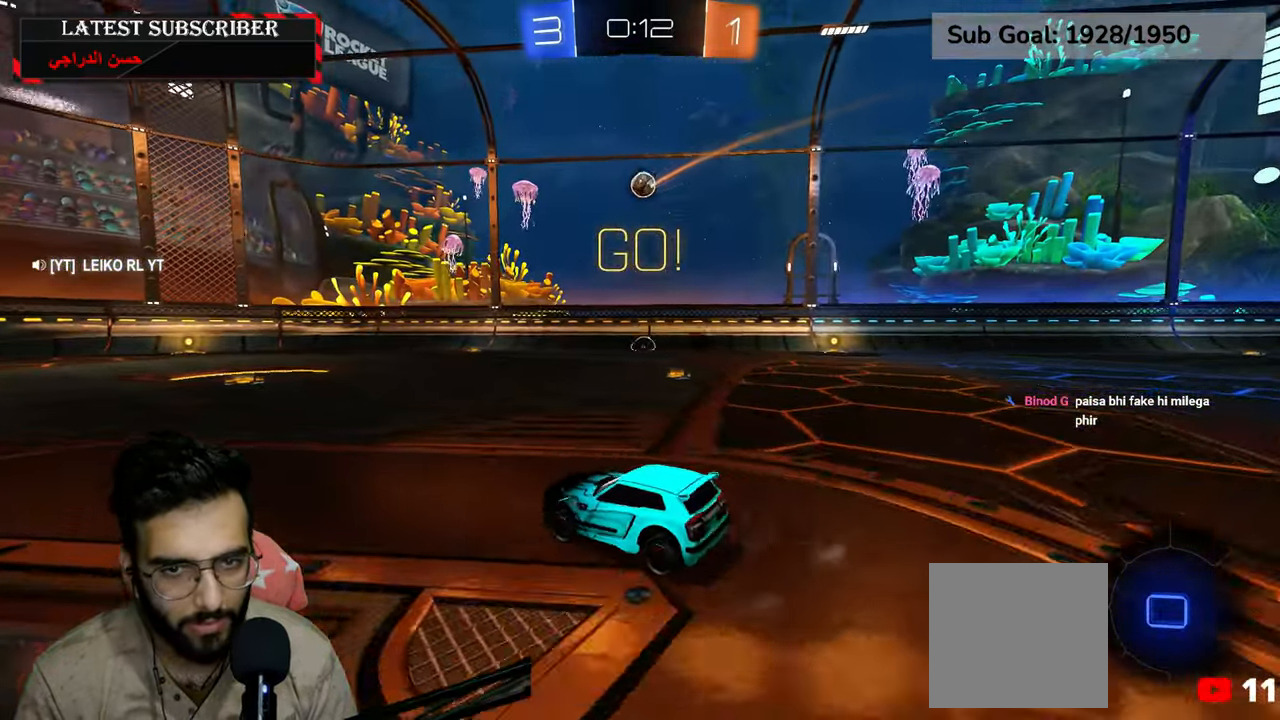
{"dt_ms": 500, "buttons": [], "left_stick": "center", "right_stick": "center", "events": [[450, "R1", "up"], [500, "left_stick", "center"]]}
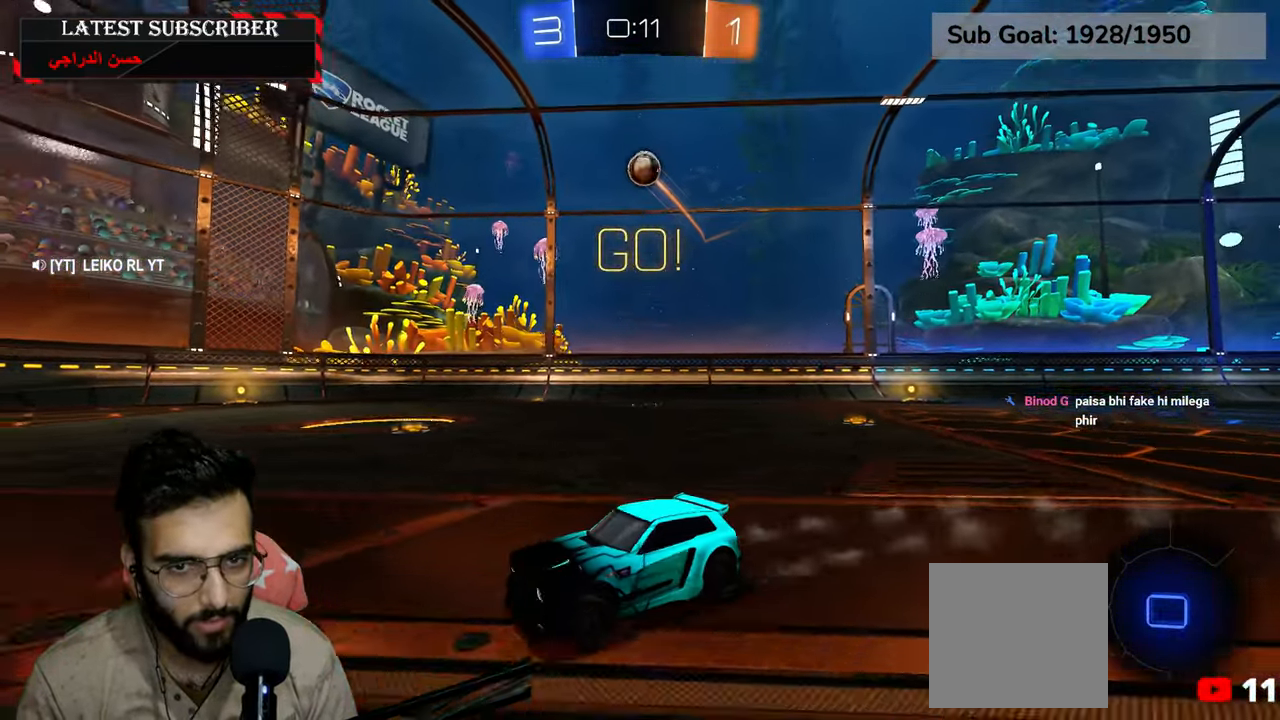
{"dt_ms": 500, "buttons": ["A"], "left_stick": "down", "right_stick": "center", "events": [[334, "left_stick", "down"], [350, "A", "down"]]}
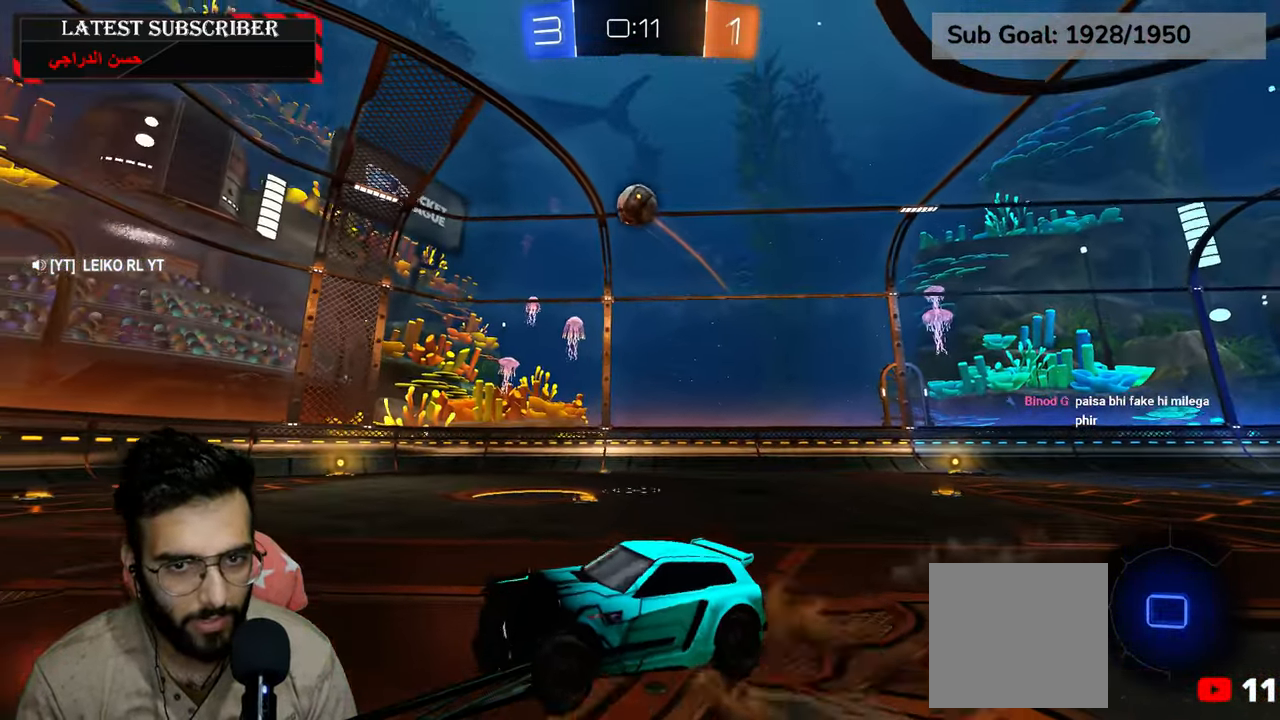
{"dt_ms": 1000, "buttons": ["R1"], "left_stick": "center", "right_stick": "center"}
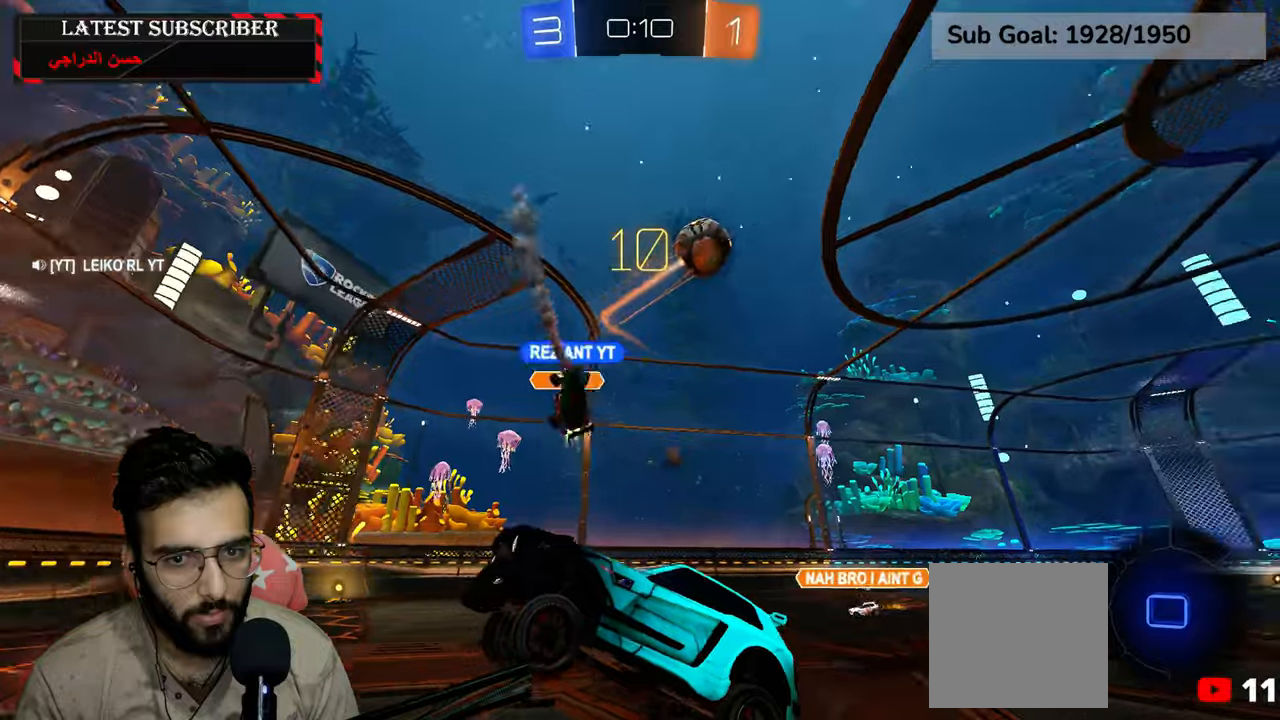
{"dt_ms": 500, "buttons": ["R1"], "left_stick": "left", "right_stick": "center", "events": [[100, "left_stick", "left"]]}
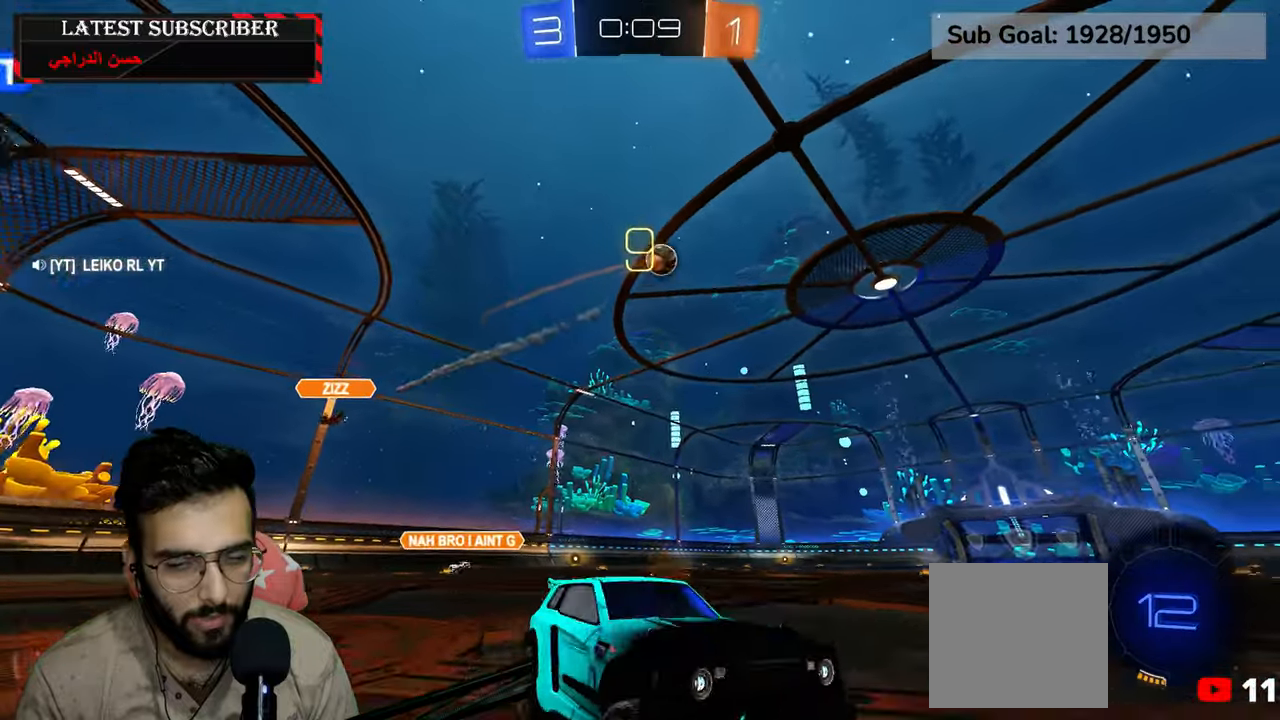
{"dt_ms": 500, "buttons": ["R1"], "left_stick": "left", "right_stick": "center"}
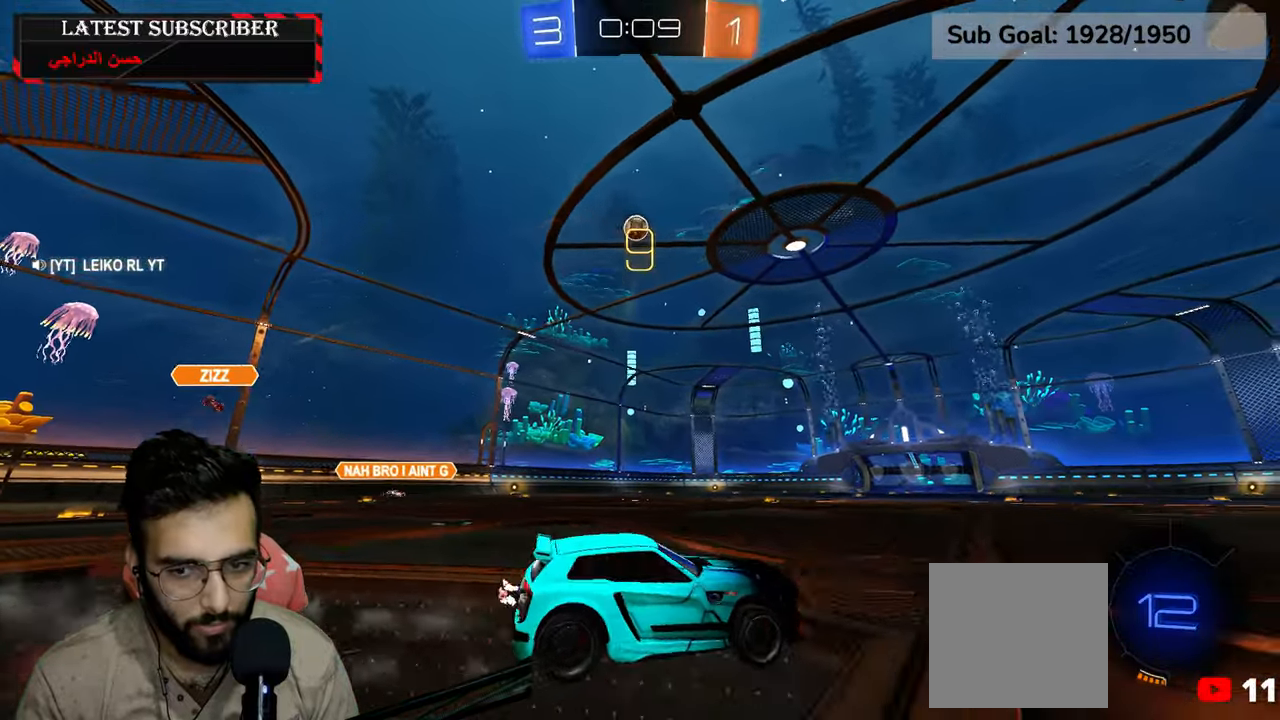
{"dt_ms": 500, "buttons": ["R1", "R2"], "left_stick": "center", "right_stick": "center", "events": [[167, "R2", "down"], [434, "left_stick", "center"]]}
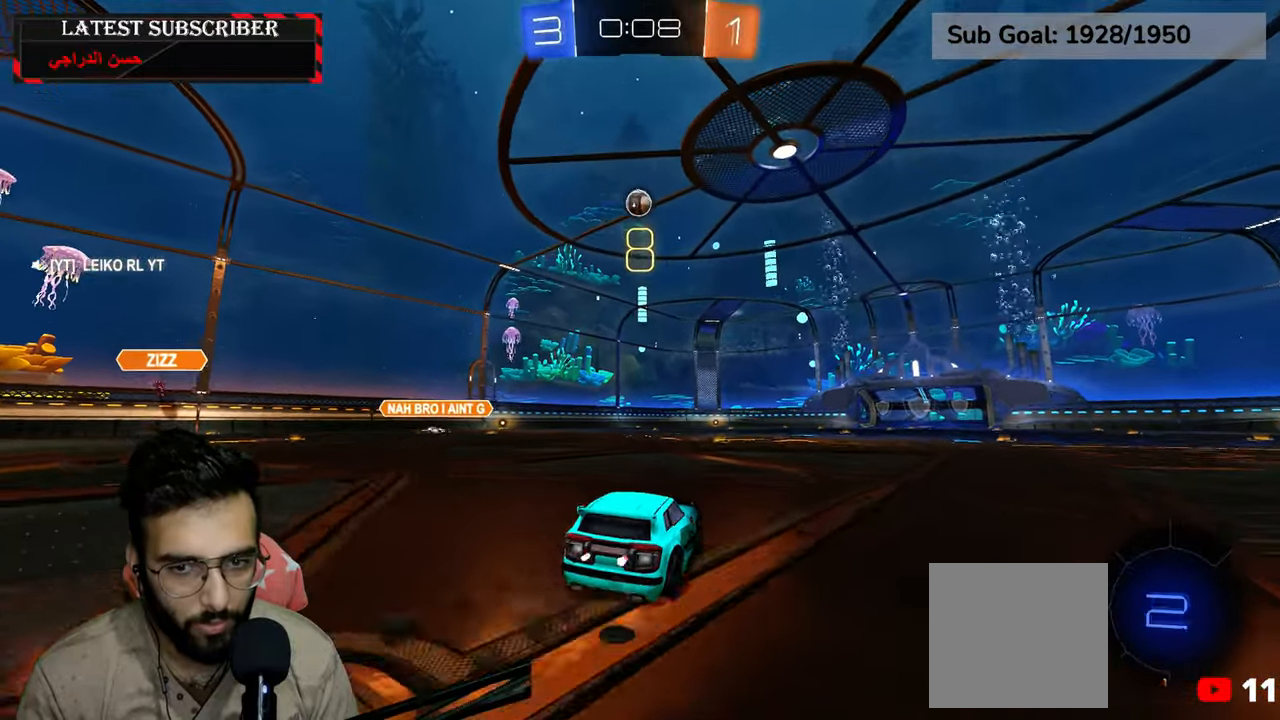
{"dt_ms": 500, "buttons": ["R1"], "left_stick": "center", "right_stick": "center", "events": [[67, "A", "down"], [117, "left_stick", "up"], [150, "A", "up"], [200, "A", "down"], [317, "A", "up"], [367, "left_stick", "center"], [417, "R2", "up"]]}
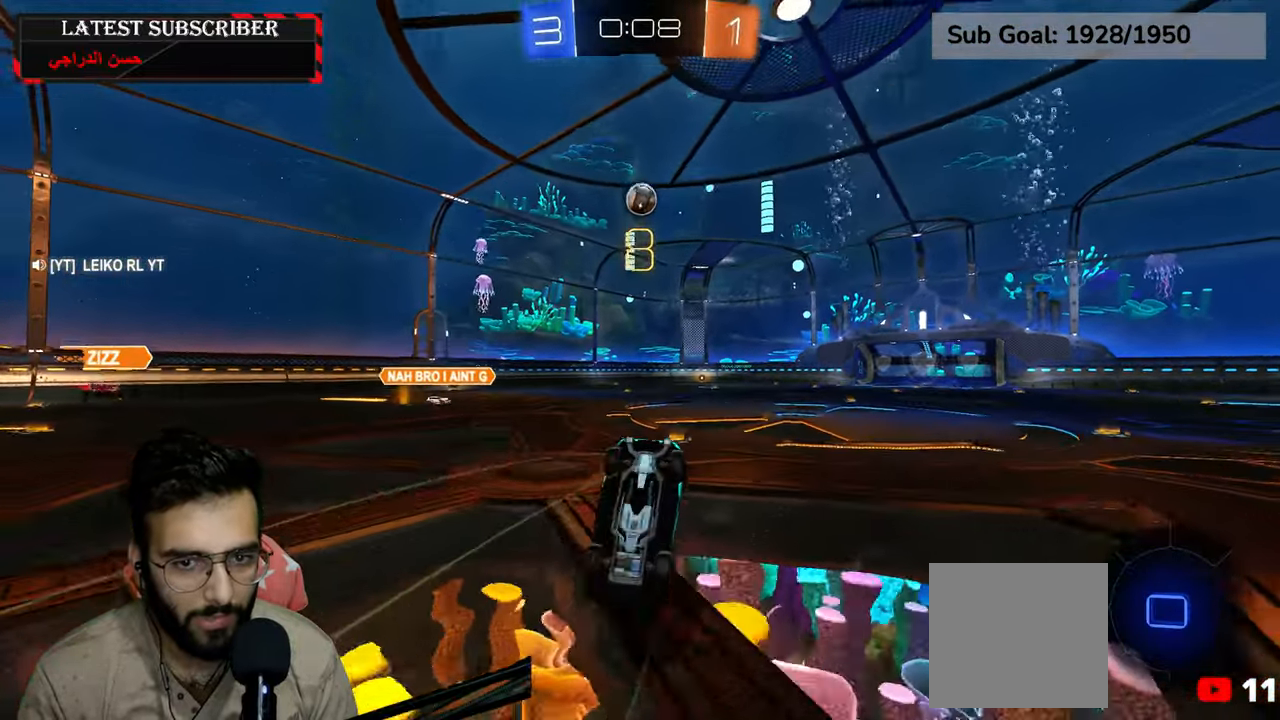
{"dt_ms": 500, "buttons": ["R1"], "left_stick": "center", "right_stick": "center"}
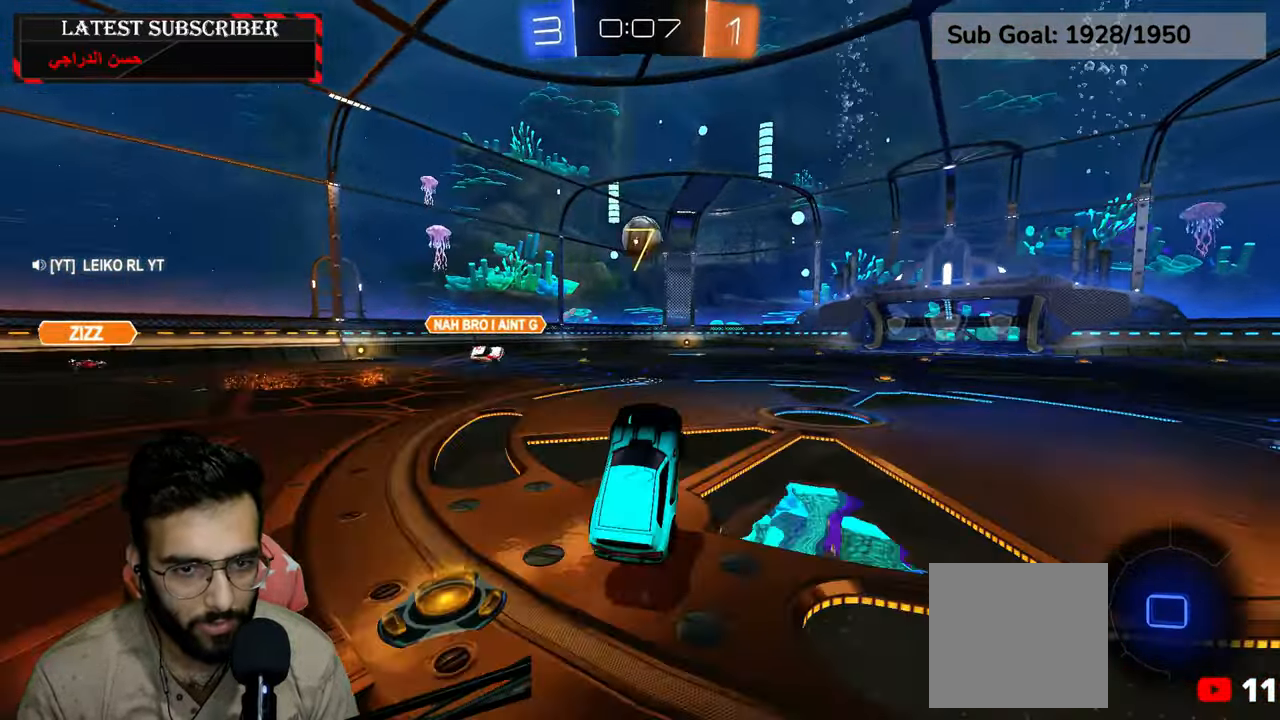
{"dt_ms": 500, "buttons": ["R1", "R2"], "left_stick": "down-right", "right_stick": "center", "events": [[67, "left_stick", "down-right"], [334, "R2", "down"]]}